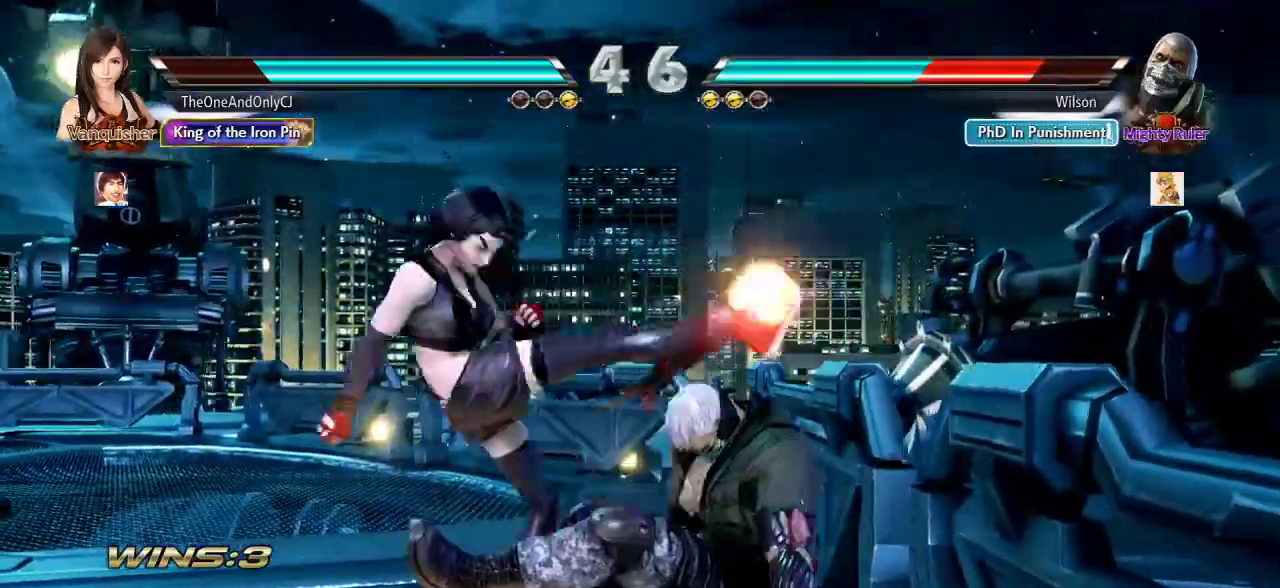
Gameplay with a controller (arcade stick); each line is a JSON object with the inputs held at the frame after it (dt_ms = milliseconds from this image to that frame). "events" lists button and stick changes between this image and that frame as [ms after this image, input, new state], when the widget could be followed in between. Not read: L3 R3.
{"dt_ms": 500, "buttons": ["CROSS"], "left_stick": "center", "events": [[483, "CROSS", "down"]]}
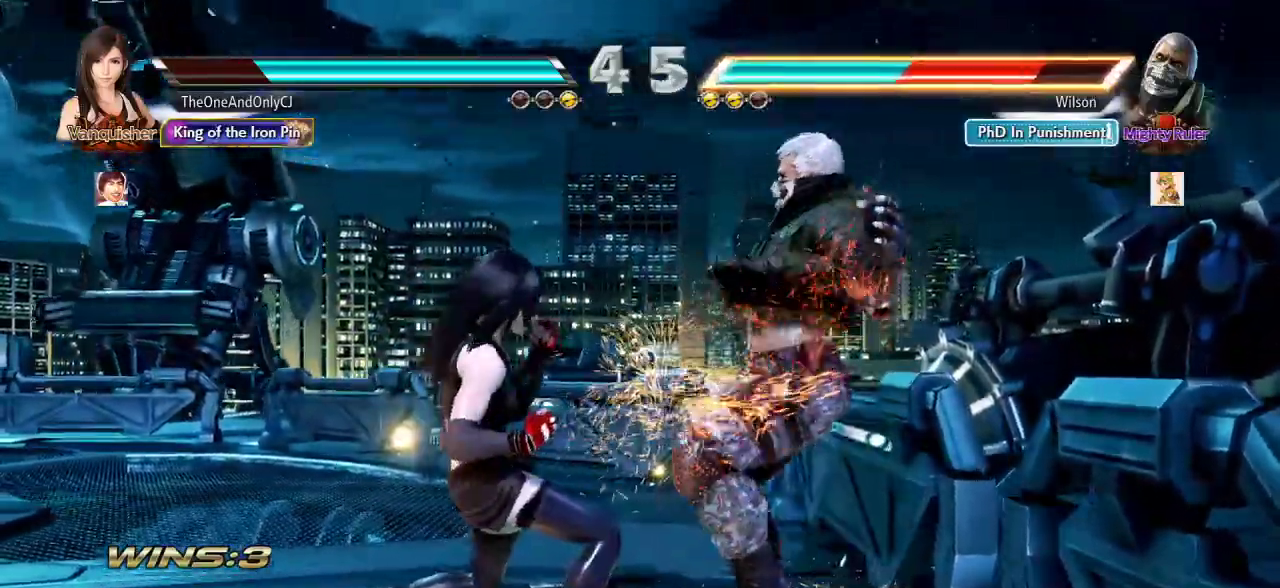
{"dt_ms": 500, "buttons": [], "left_stick": "down", "events": [[33, "CROSS", "up"], [500, "left_stick", "down"]]}
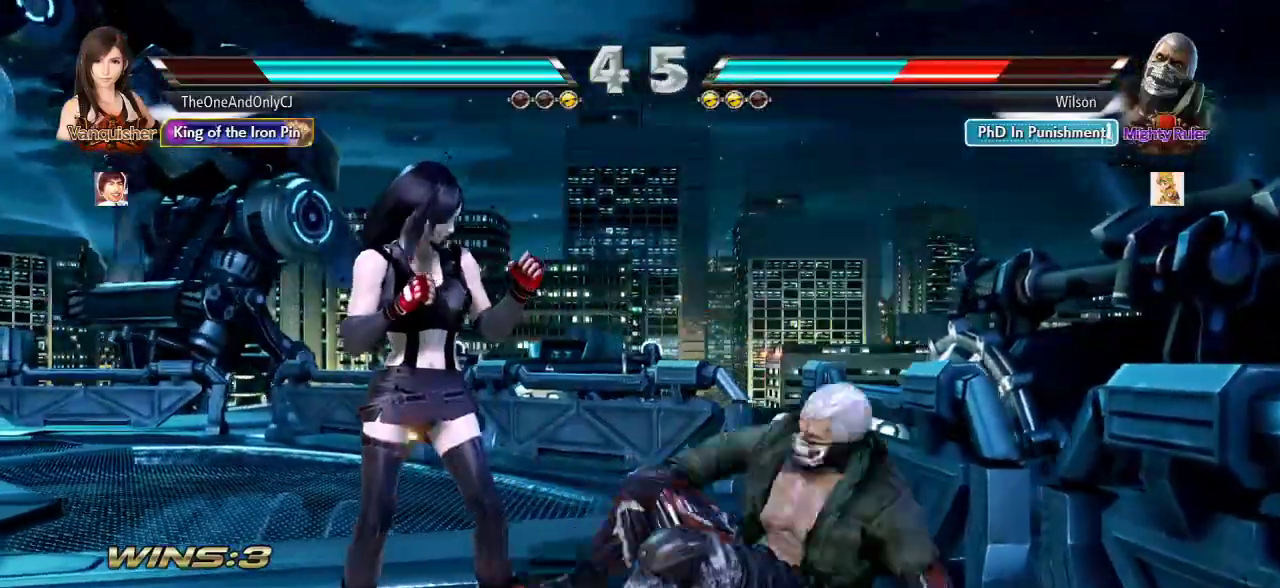
{"dt_ms": 500, "buttons": [], "left_stick": "center", "events": [[100, "left_stick", "center"], [367, "SQUARE", "down"], [417, "SQUARE", "up"]]}
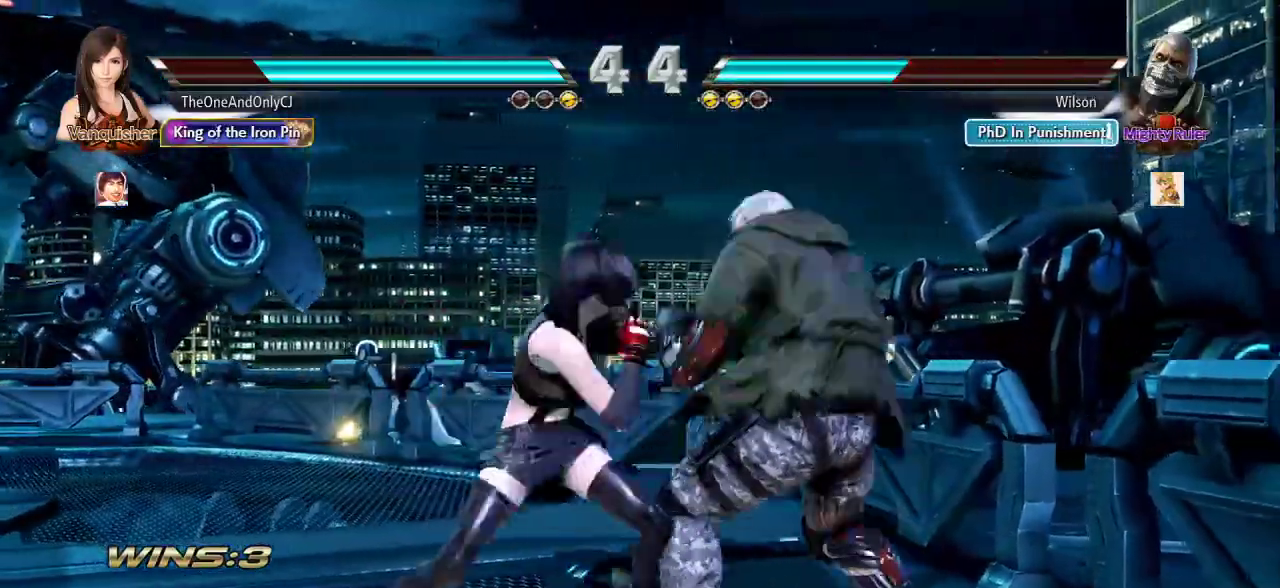
{"dt_ms": 500, "buttons": [], "left_stick": "center", "events": [[217, "left_stick", "right"], [300, "left_stick", "center"], [367, "left_stick", "right"], [400, "CIRCLE", "down"], [400, "CROSS", "down"], [450, "CIRCLE", "up"], [450, "CROSS", "up"], [450, "left_stick", "center"]]}
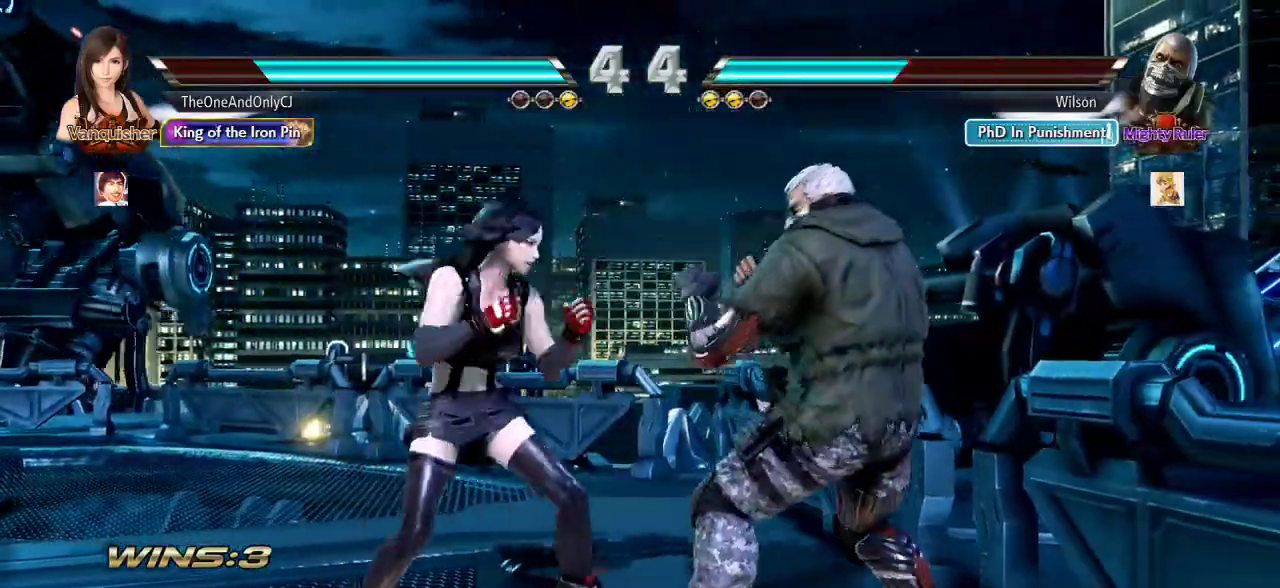
{"dt_ms": 500, "buttons": [], "left_stick": "center", "events": []}
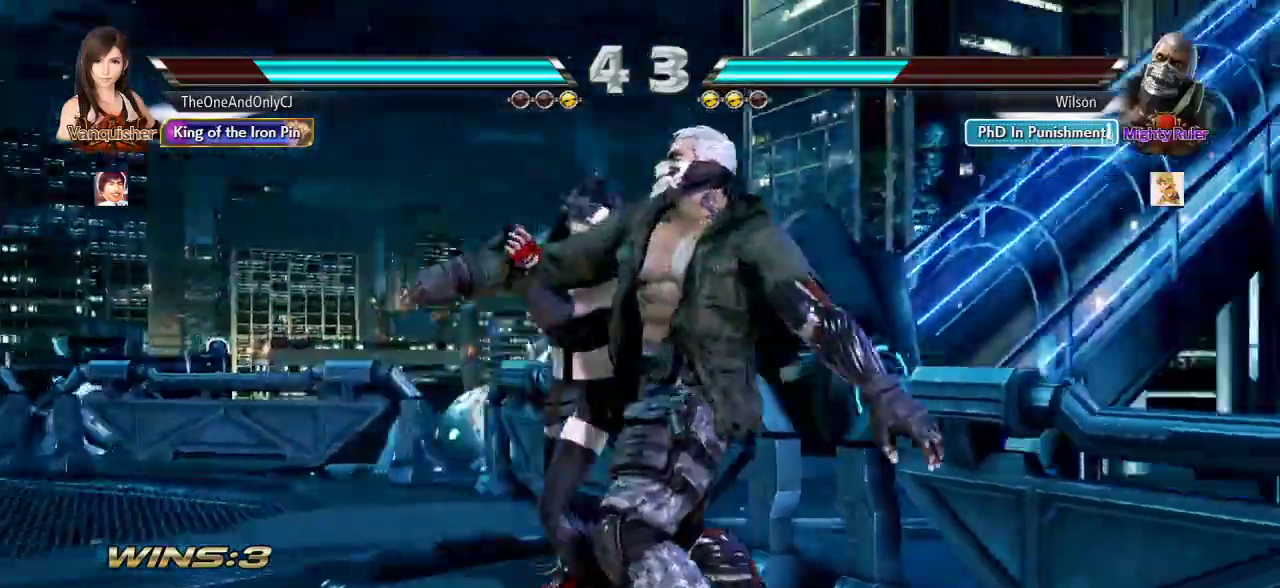
{"dt_ms": 500, "buttons": [], "left_stick": "center", "events": []}
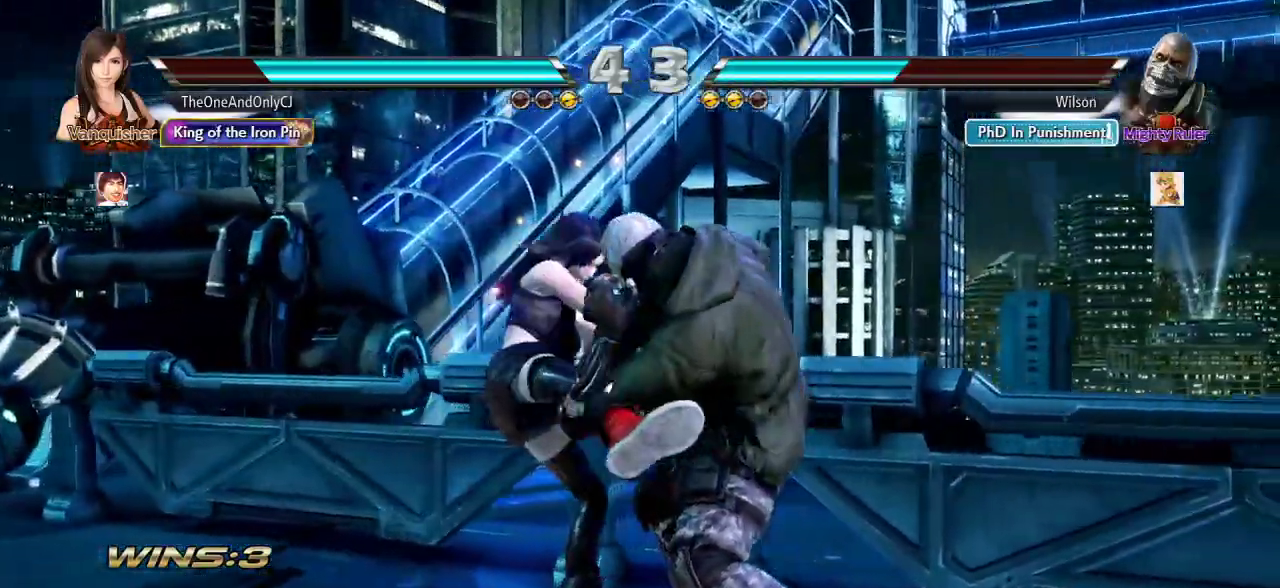
{"dt_ms": 500, "buttons": [], "left_stick": "center", "events": []}
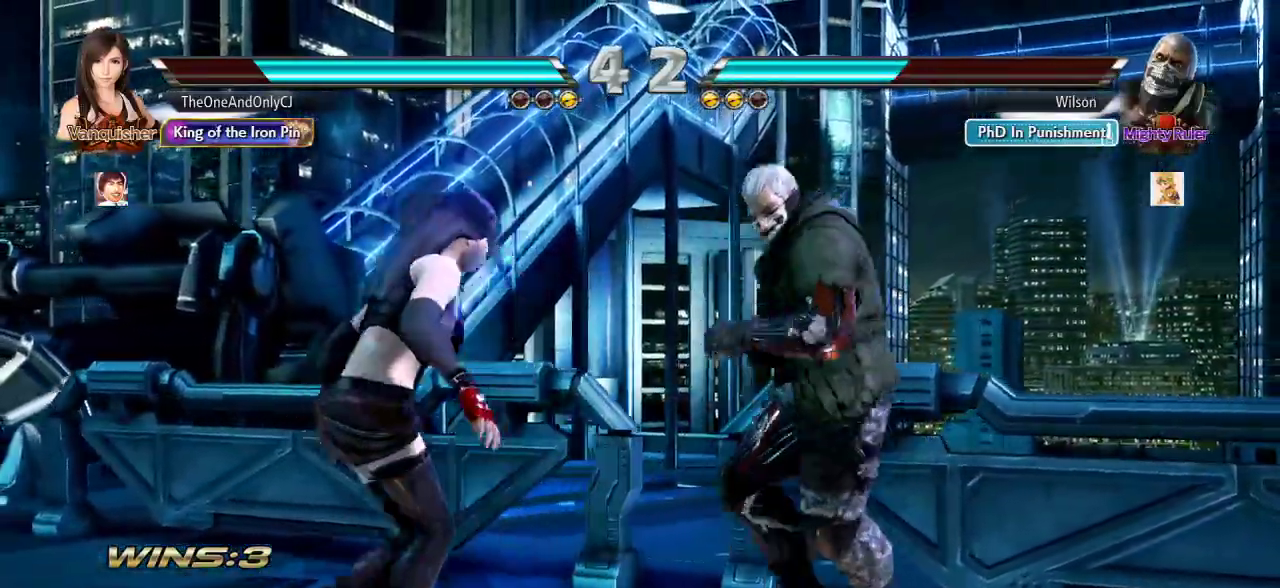
{"dt_ms": 500, "buttons": [], "left_stick": "center", "events": []}
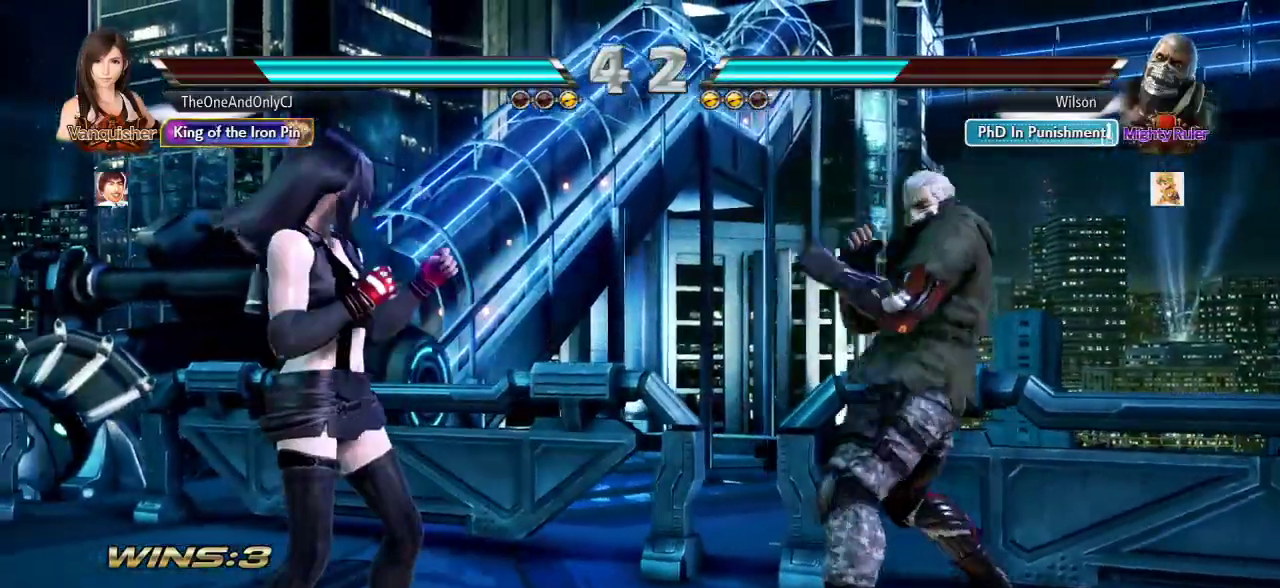
{"dt_ms": 500, "buttons": [], "left_stick": "right", "events": [[50, "left_stick", "down"], [133, "left_stick", "center"], [367, "left_stick", "right"]]}
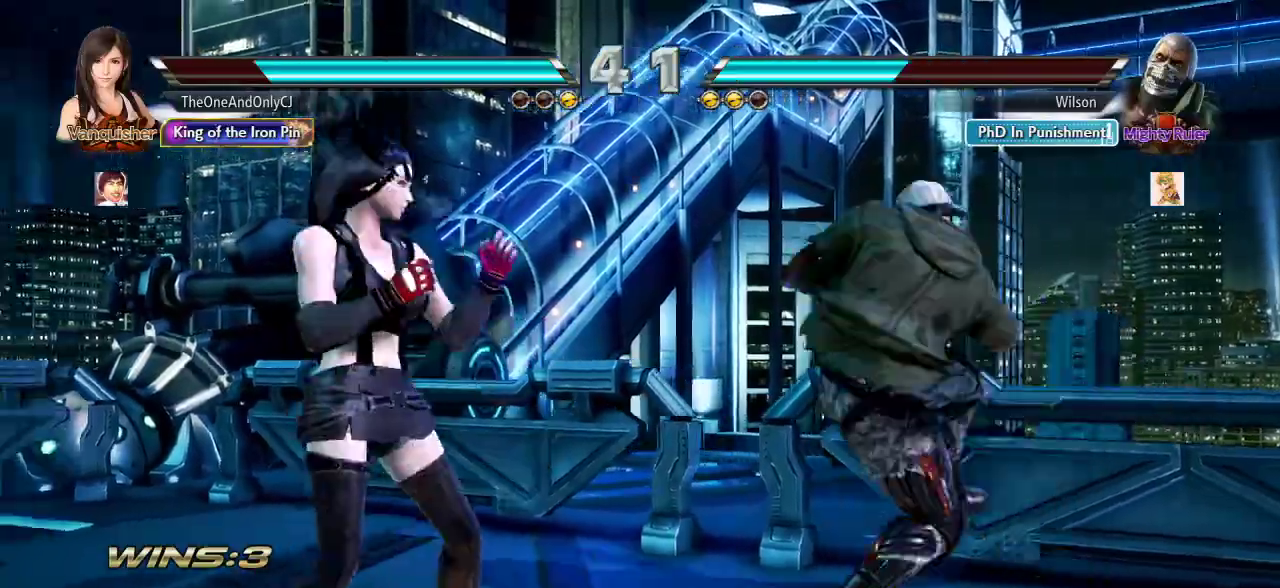
{"dt_ms": 500, "buttons": [], "left_stick": "center"}
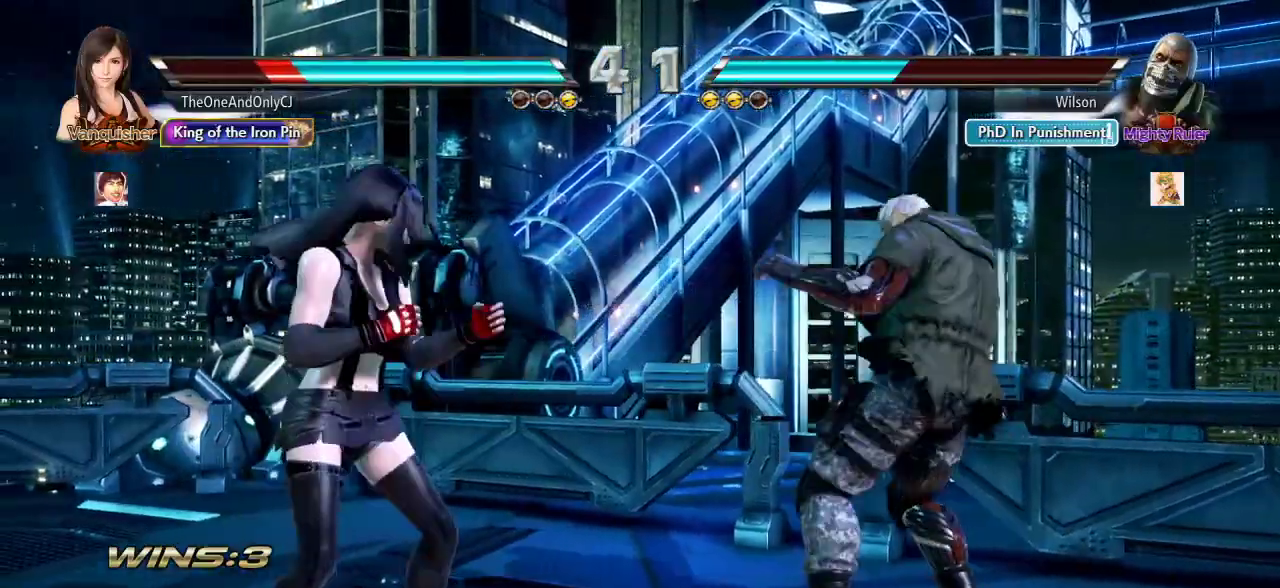
{"dt_ms": 500, "buttons": [], "left_stick": "center", "events": [[33, "left_stick", "left"], [233, "left_stick", "down"], [300, "left_stick", "center"], [433, "left_stick", "right"], [500, "left_stick", "center"]]}
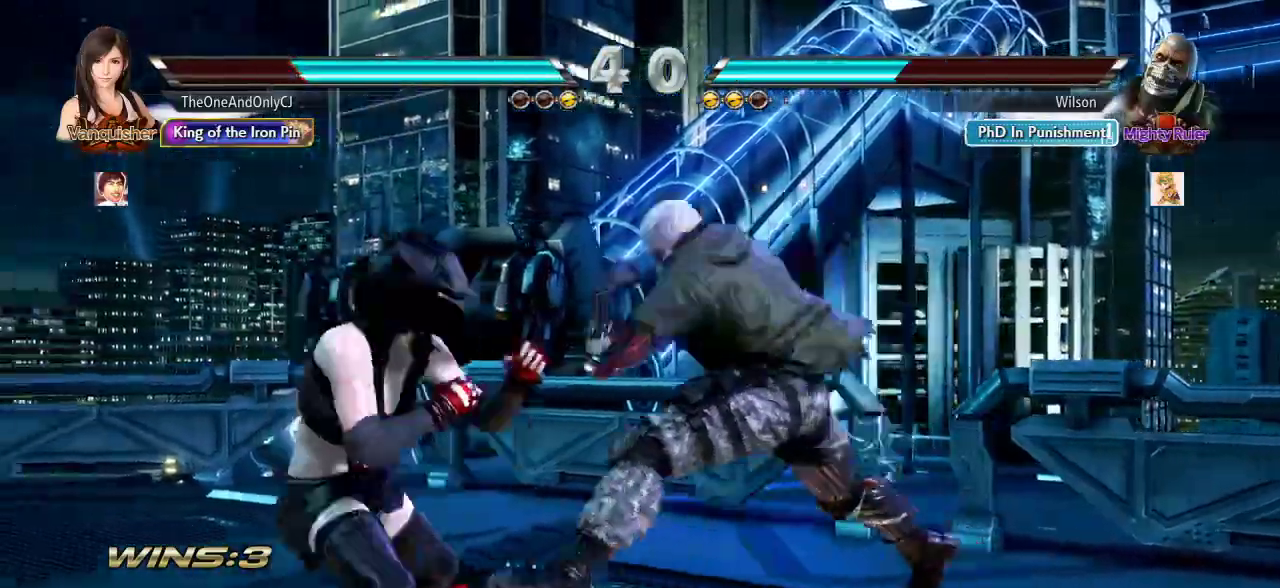
{"dt_ms": 500, "buttons": [], "left_stick": "left", "events": [[67, "left_stick", "right"], [100, "CROSS", "down"], [167, "CROSS", "up"], [167, "left_stick", "center"], [317, "left_stick", "left"]]}
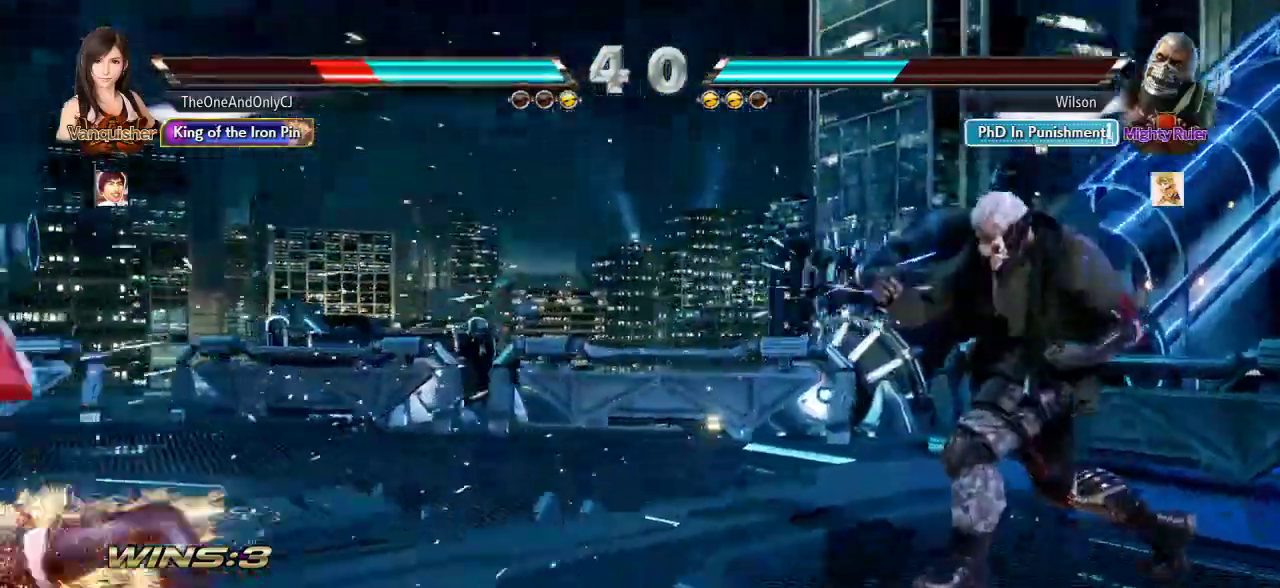
{"dt_ms": 500, "buttons": [], "left_stick": "right"}
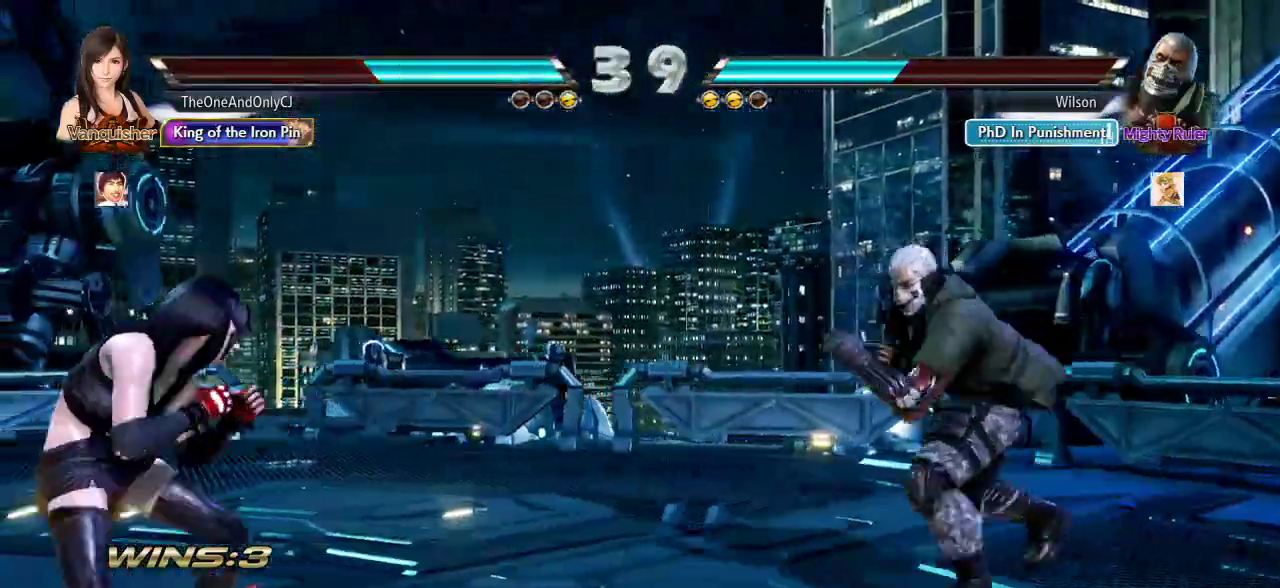
{"dt_ms": 500, "buttons": [], "left_stick": "center", "events": [[17, "CROSS", "down"], [117, "CROSS", "up"], [117, "left_stick", "center"]]}
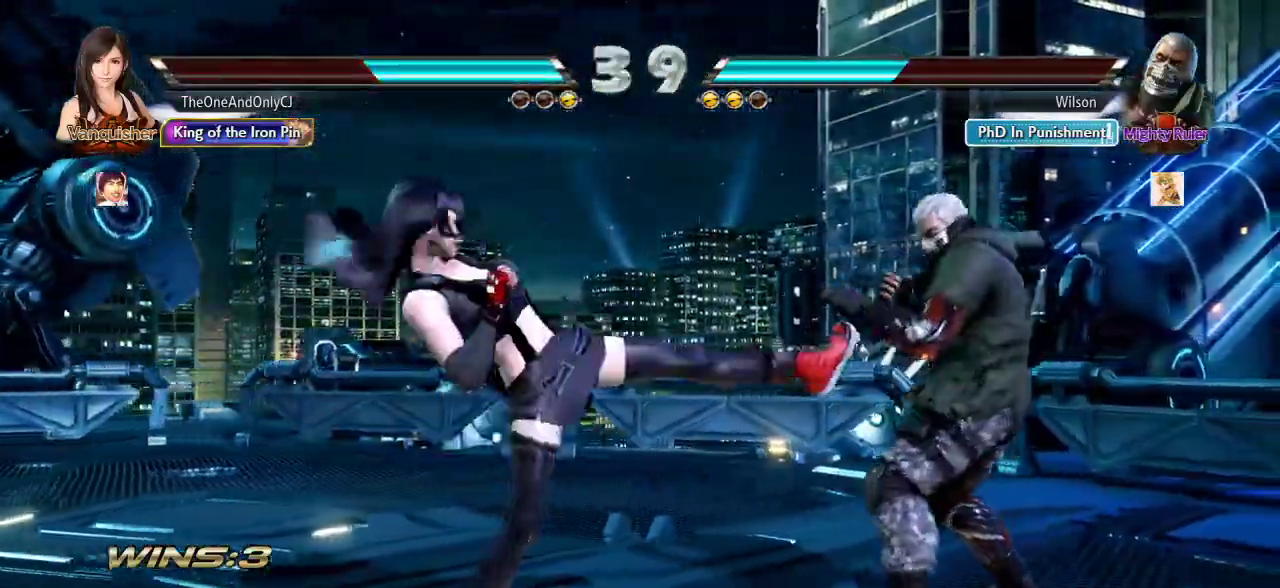
{"dt_ms": 500, "buttons": [], "left_stick": "left", "events": [[300, "left_stick", "left"]]}
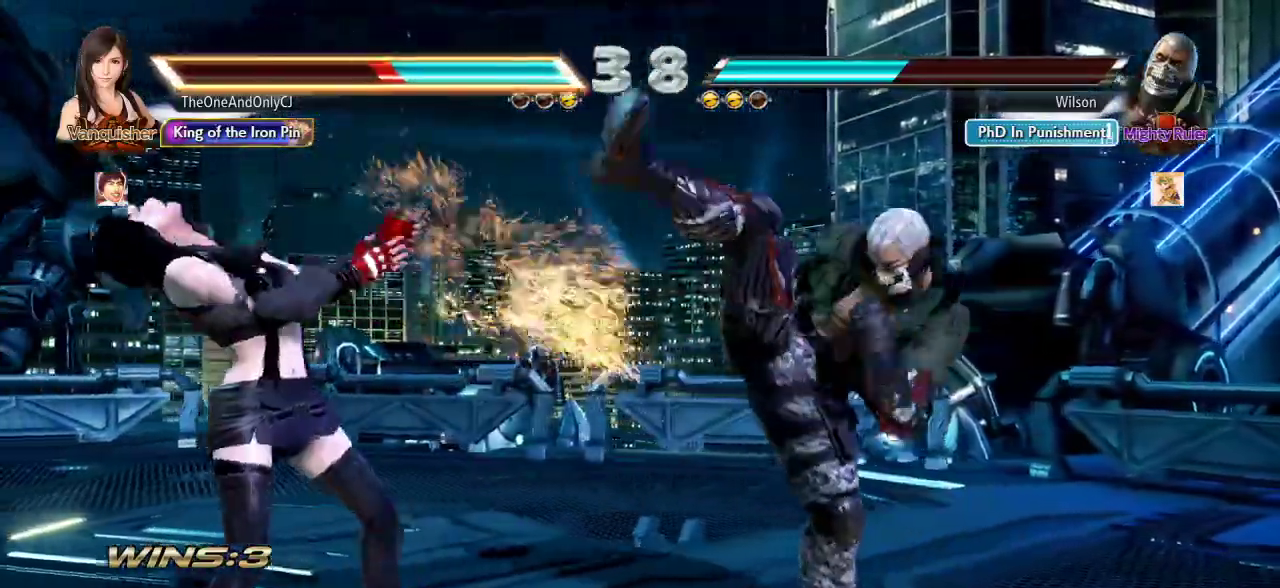
{"dt_ms": 500, "buttons": [], "left_stick": "left", "events": []}
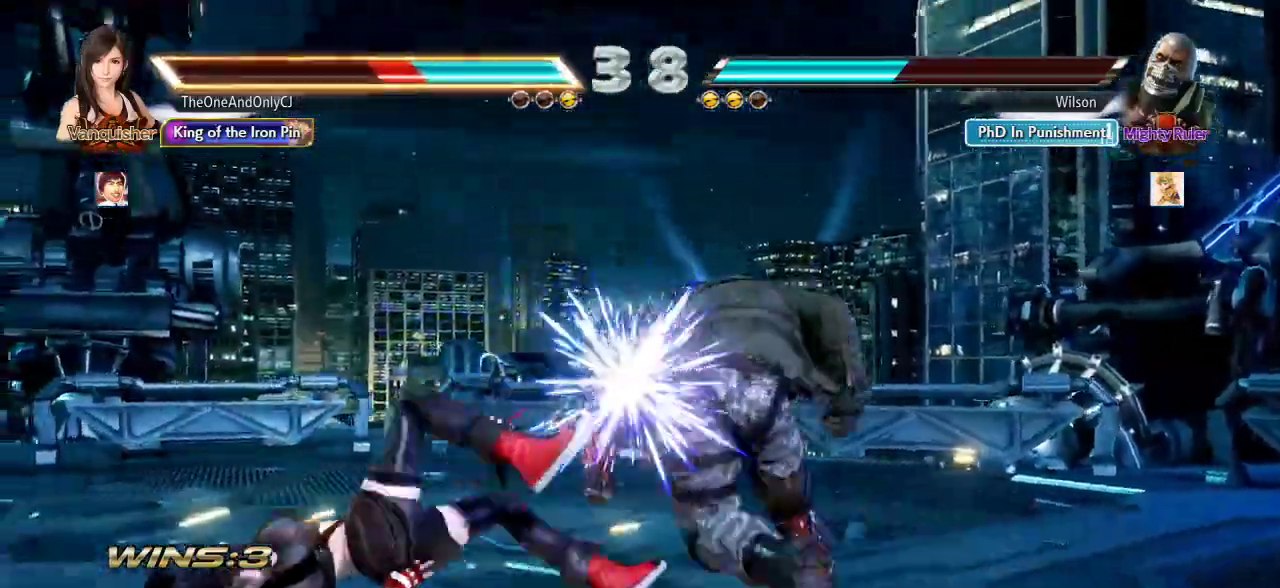
{"dt_ms": 1000, "buttons": [], "left_stick": "left"}
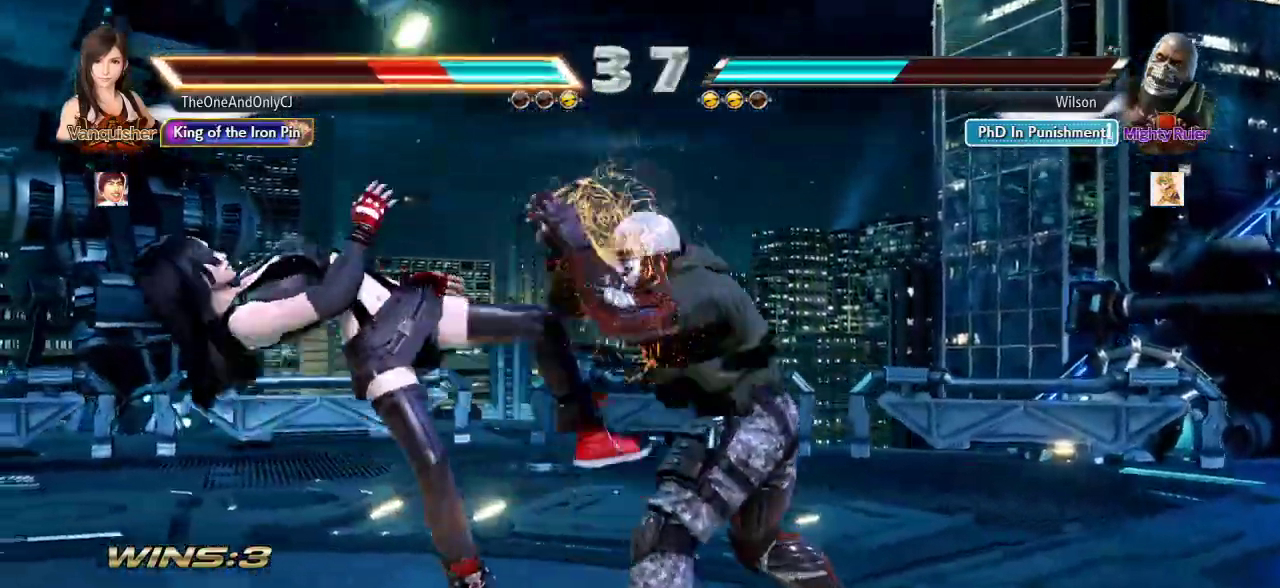
{"dt_ms": 500, "buttons": ["SQUARE"], "left_stick": "left", "events": [[417, "SQUARE", "down"]]}
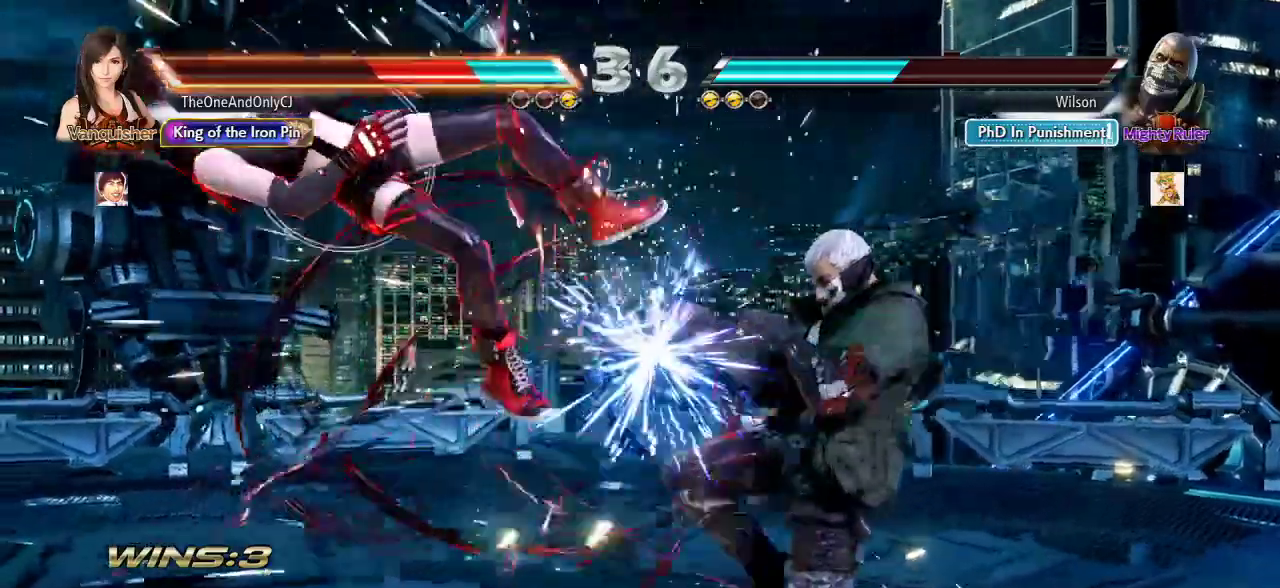
{"dt_ms": 500, "buttons": [], "left_stick": "center", "events": [[117, "SQUARE", "up"], [233, "SQUARE", "down"], [267, "left_stick", "center"], [317, "SQUARE", "up"], [417, "SQUARE", "down"], [500, "SQUARE", "up"]]}
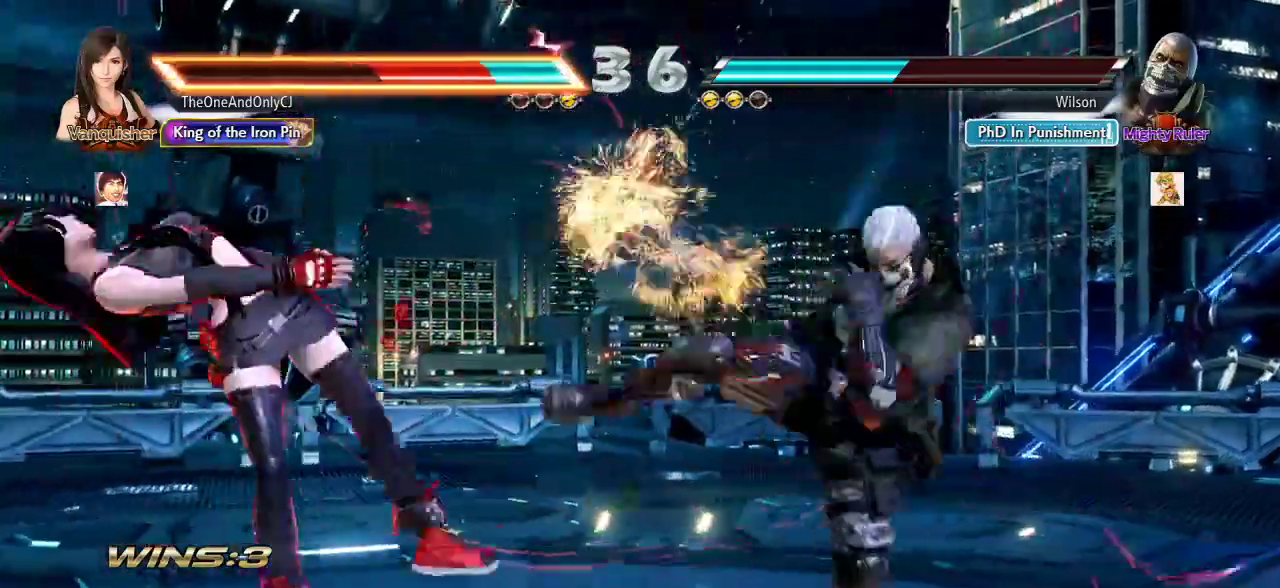
{"dt_ms": 500, "buttons": ["SQUARE"], "left_stick": "center", "events": [[117, "SQUARE", "down"], [217, "SQUARE", "up"], [300, "SQUARE", "down"]]}
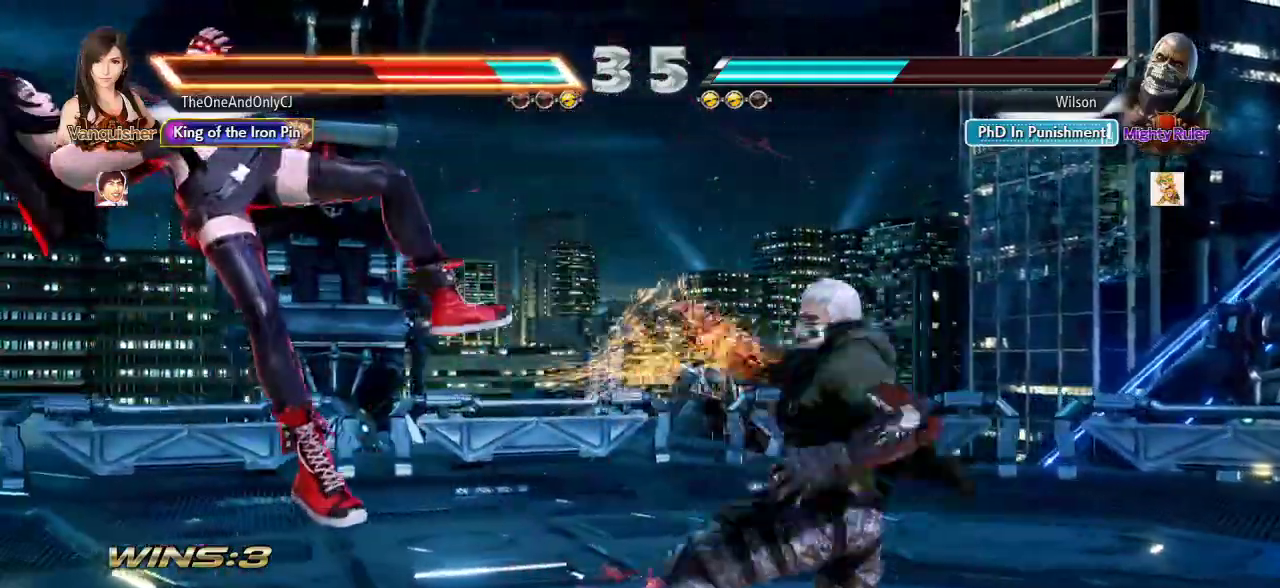
{"dt_ms": 500, "buttons": ["SQUARE"], "left_stick": "center", "events": [[167, "SQUARE", "up"], [233, "SQUARE", "down"]]}
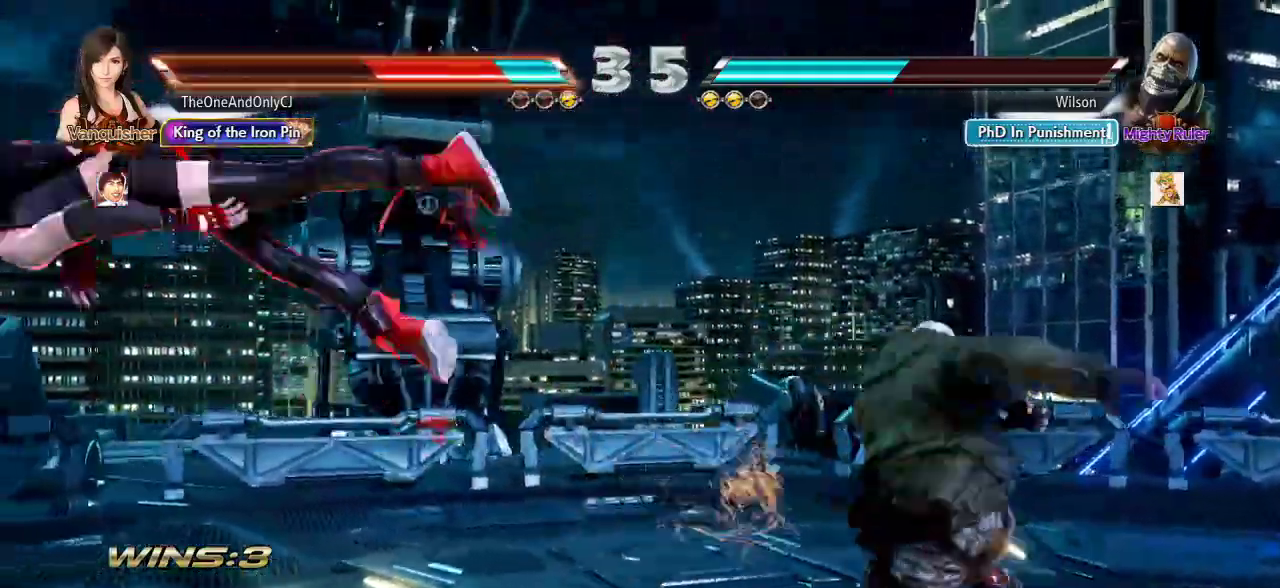
{"dt_ms": 500, "buttons": ["SQUARE"], "left_stick": "center", "events": [[67, "SQUARE", "up"], [233, "SQUARE", "down"], [350, "SQUARE", "up"], [417, "SQUARE", "down"]]}
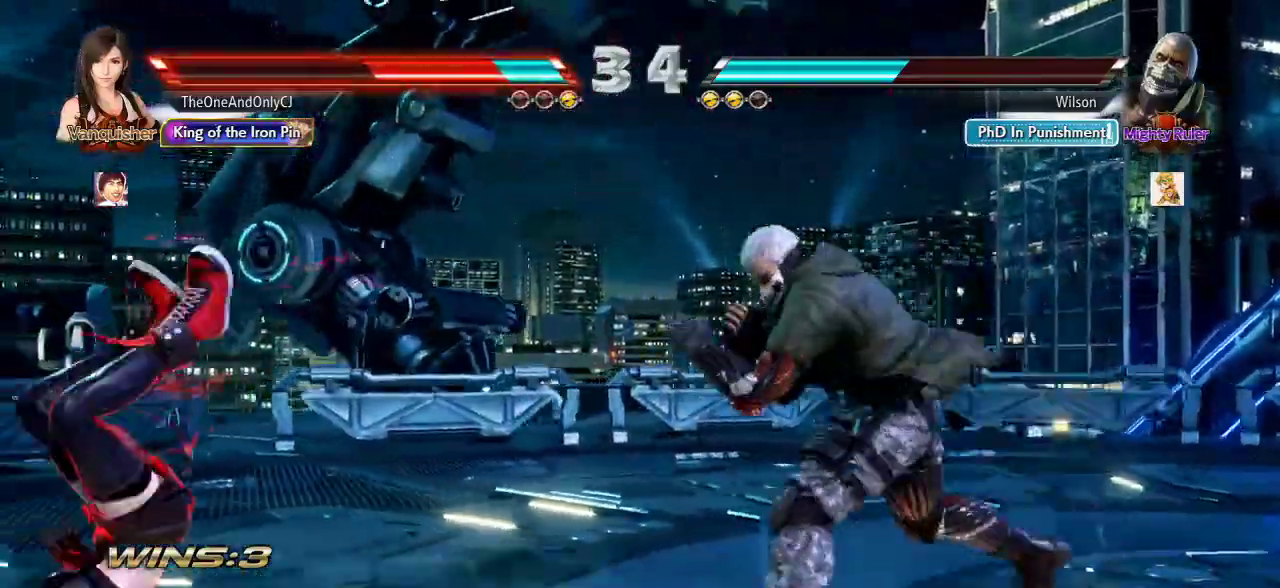
{"dt_ms": 500, "buttons": ["SQUARE"], "left_stick": "center", "events": [[33, "SQUARE", "up"], [100, "SQUARE", "down"], [217, "SQUARE", "up"], [283, "SQUARE", "down"], [400, "SQUARE", "up"], [433, "SQUARE", "down"]]}
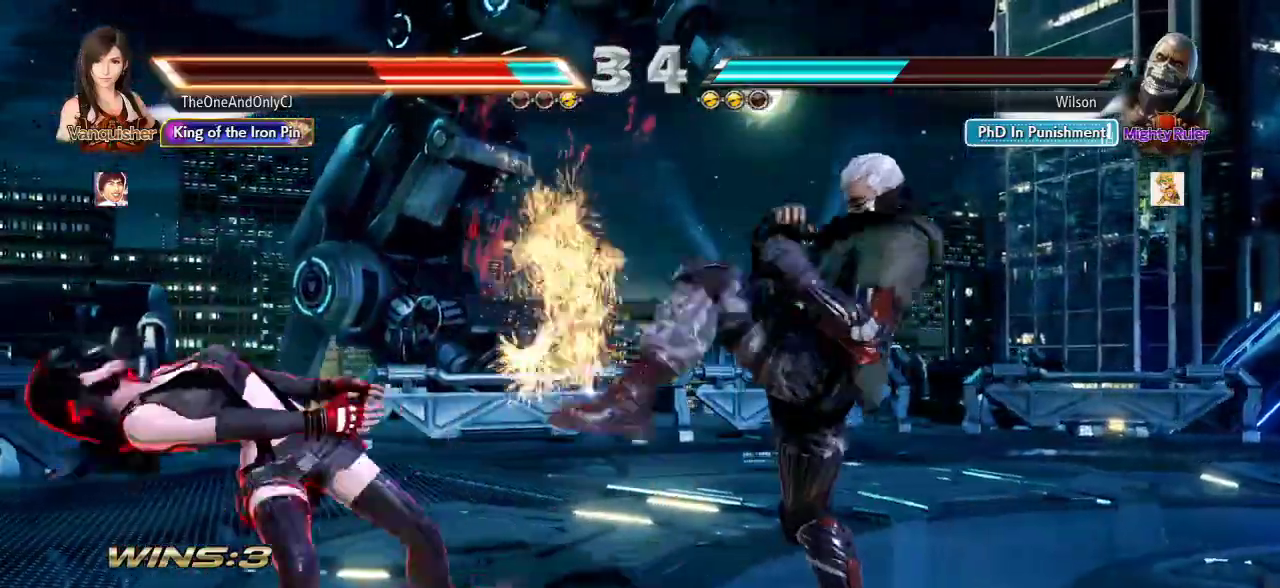
{"dt_ms": 500, "buttons": [], "left_stick": "center", "events": [[333, "SQUARE", "up"], [350, "SQUARE", "down"], [500, "SQUARE", "up"]]}
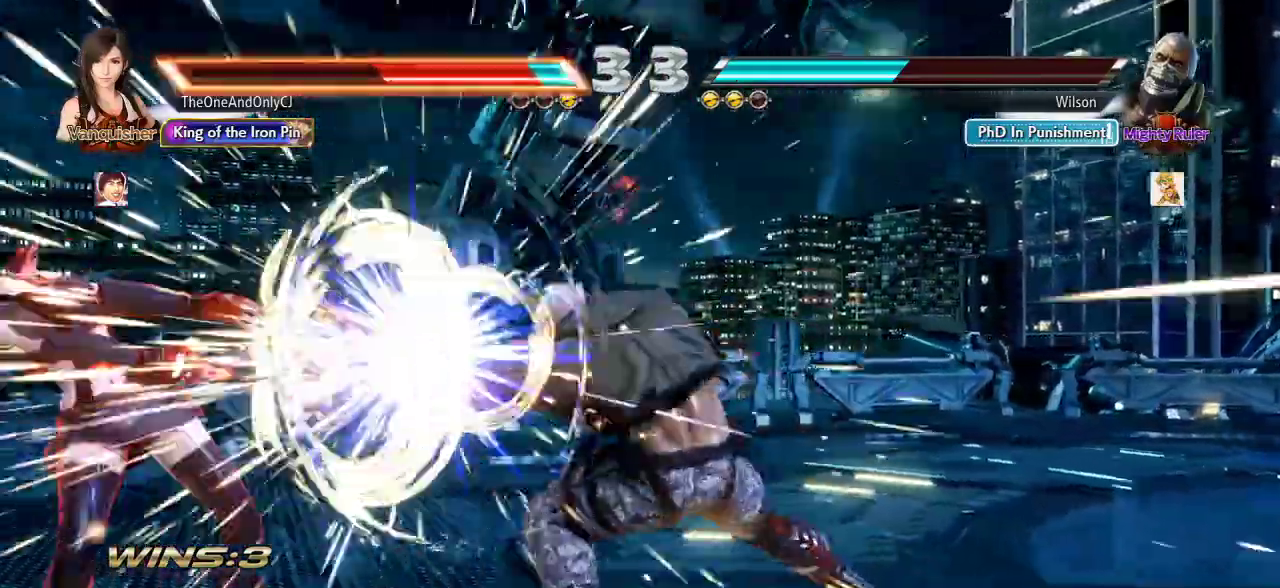
{"dt_ms": 500, "buttons": [], "left_stick": "center", "events": [[67, "SQUARE", "down"], [167, "SQUARE", "up"], [350, "SQUARE", "down"], [433, "SQUARE", "up"]]}
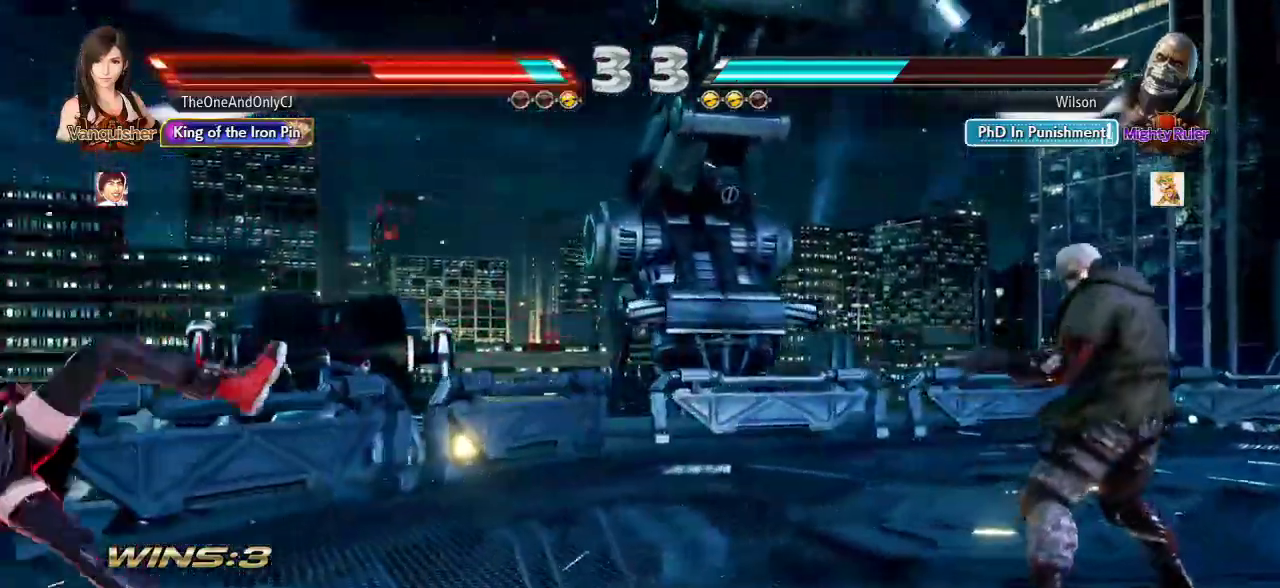
{"dt_ms": 500, "buttons": [], "left_stick": "center", "events": []}
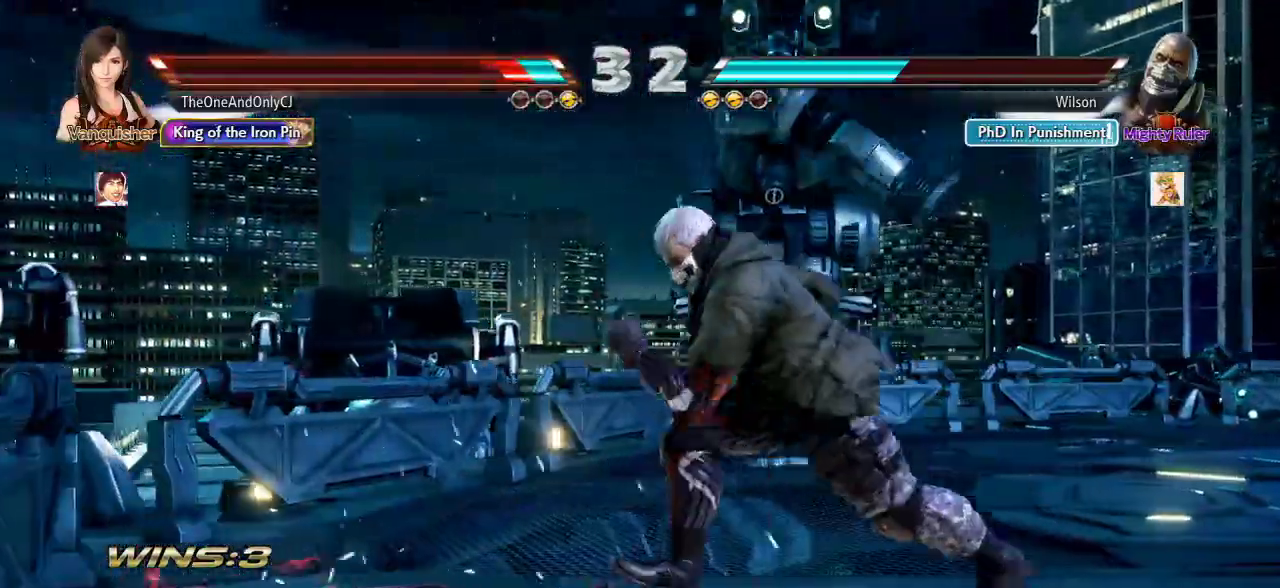
{"dt_ms": 500, "buttons": [], "left_stick": "left", "events": [[33, "left_stick", "left"]]}
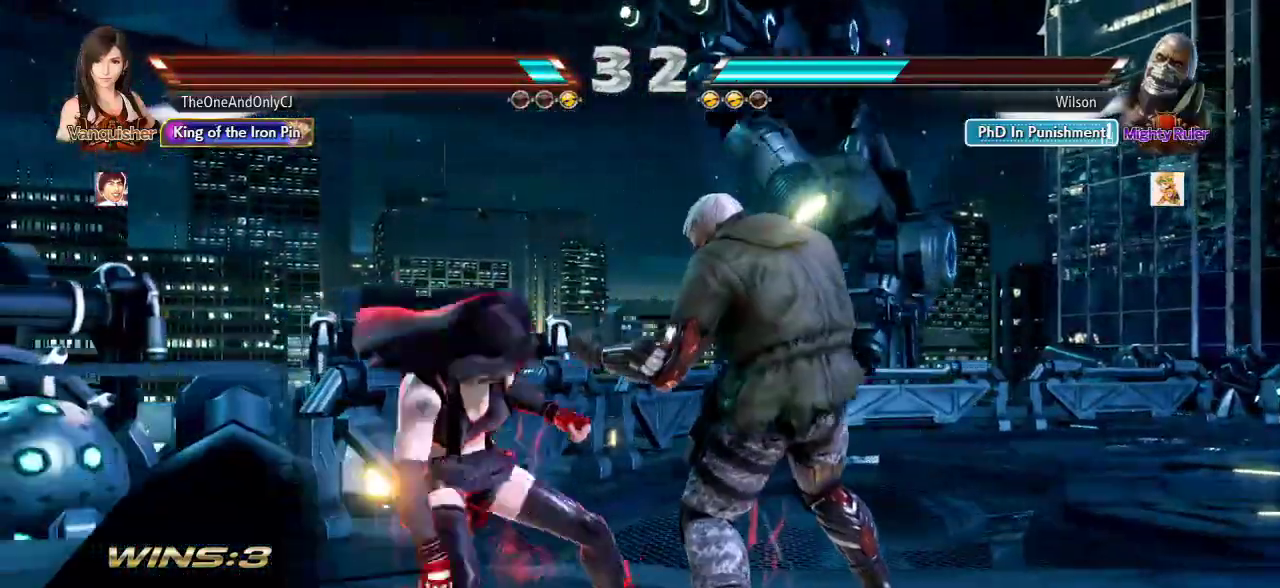
{"dt_ms": 500, "buttons": [], "left_stick": "center", "events": [[133, "left_stick", "center"], [217, "TRIANGLE", "down"], [283, "TRIANGLE", "up"]]}
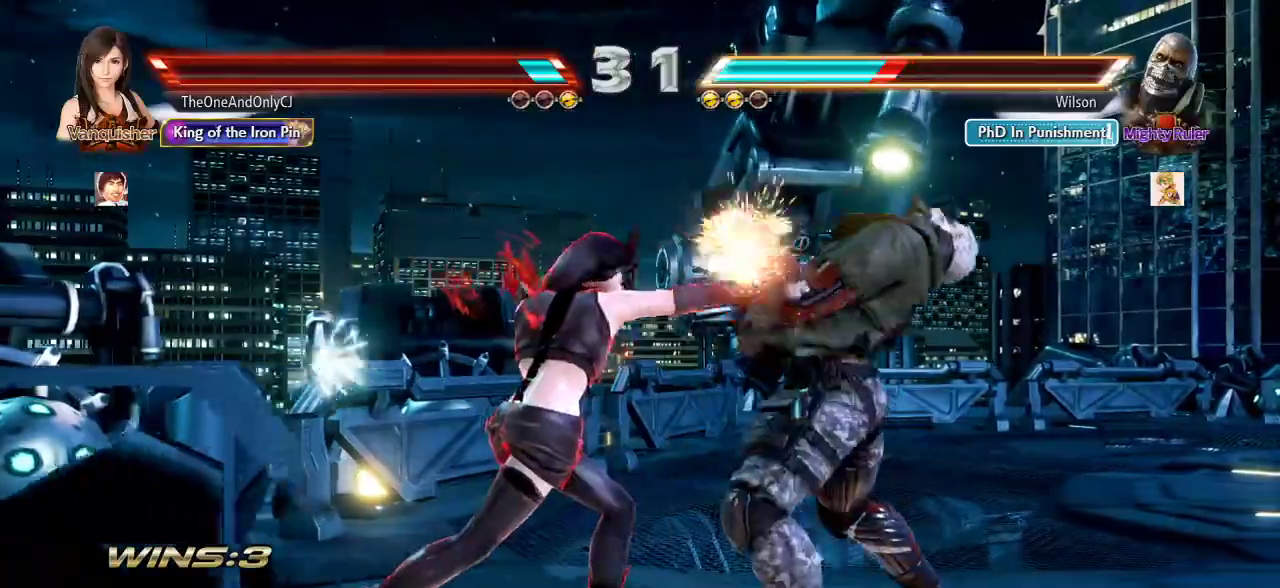
{"dt_ms": 500, "buttons": [], "left_stick": "center", "events": [[333, "left_stick", "down-right"], [350, "TRIANGLE", "down"], [433, "TRIANGLE", "up"], [500, "left_stick", "center"]]}
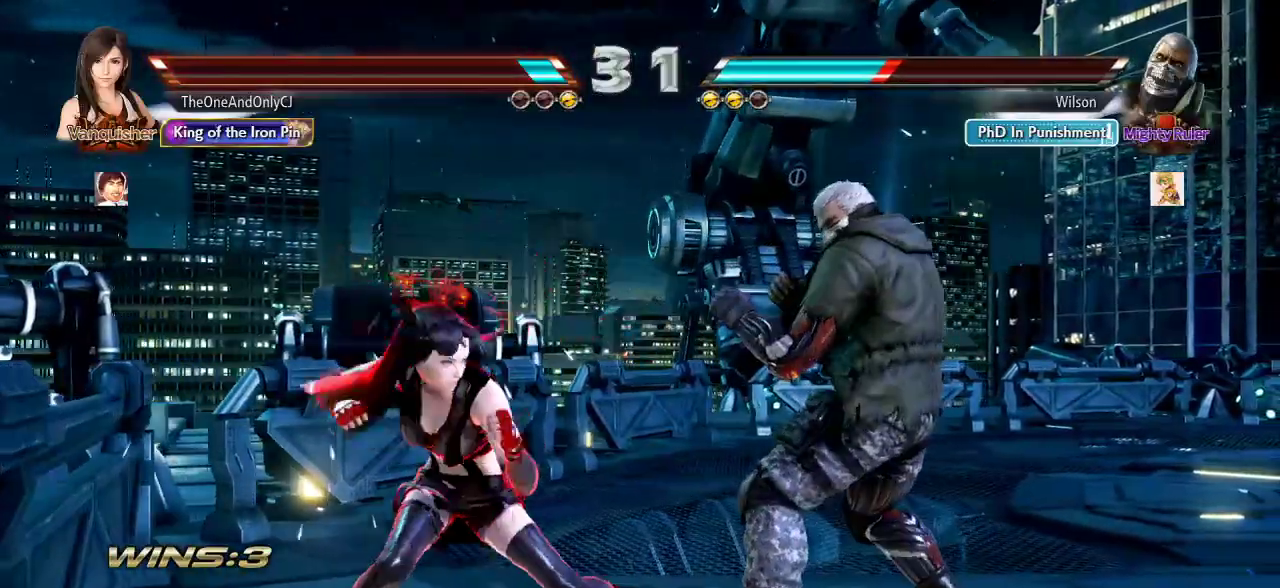
{"dt_ms": 500, "buttons": [], "left_stick": "left"}